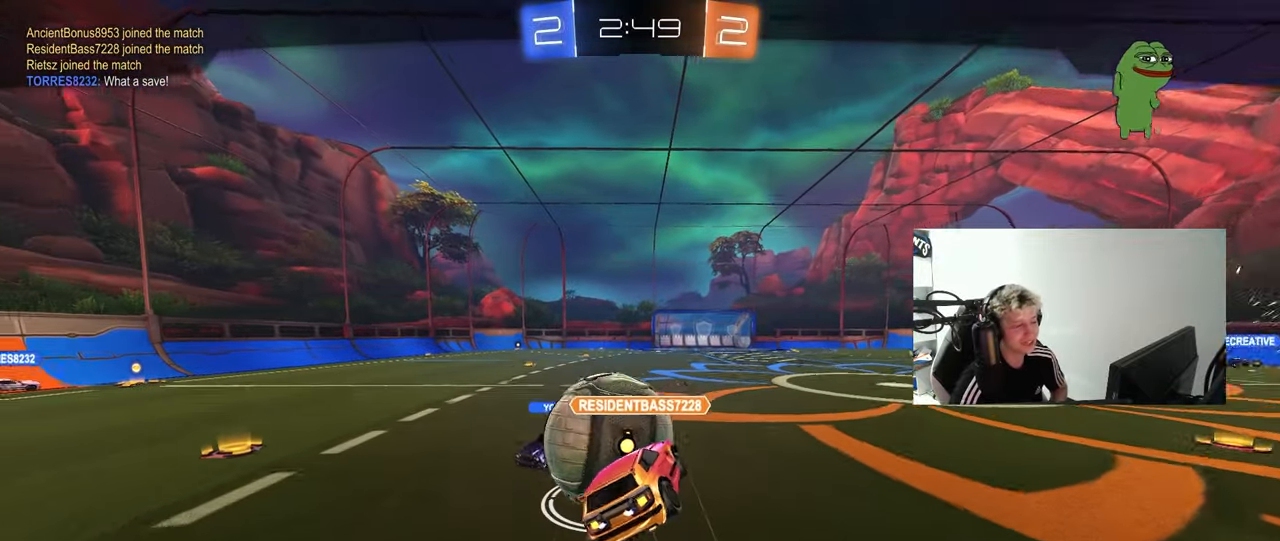
Gameplay with keyboard and mouse; each line is a JSON object with the keys and mouse buttons held at the frame after it. "events" lists presses ("down") and releases ("up") of "1", "2", "3", "4", "5", "a", "alt", "c", "caps_lock", "ctrl", "d", "e", "f", "g", "q", "r", "s", "shift", "space", "t", "tab", "v", "w", "x", "z", "mouse_left", "mouse_wheel" and "mouse_right" between this image and that frame as [ms after this image, input, new state], when the widget could be followed in between. "mouse_left", "mouse_wheel", "mouse_right" = the "left", "wheel", "right" buttons of the "mouse" list. No other keys are recorded. "wheel" means that the mouse wheel is clicked or scrolled. "mouse_move" is the direction in which the mouse moves at that frame (one of eight, or "still"), when it could be read.
{"keys": [], "mouse": [], "mouse_move": "still", "events": []}
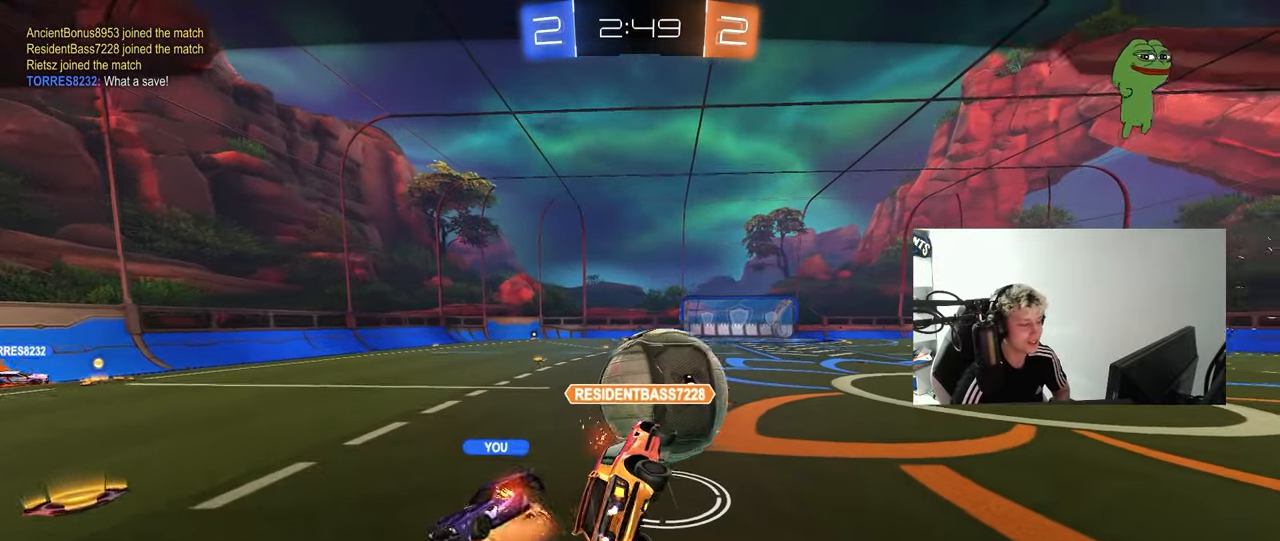
{"keys": [], "mouse": ["right"], "mouse_move": "still", "events": [[233, "mouse_right", "down"], [417, "mouse_right", "up"], [467, "mouse_right", "down"]]}
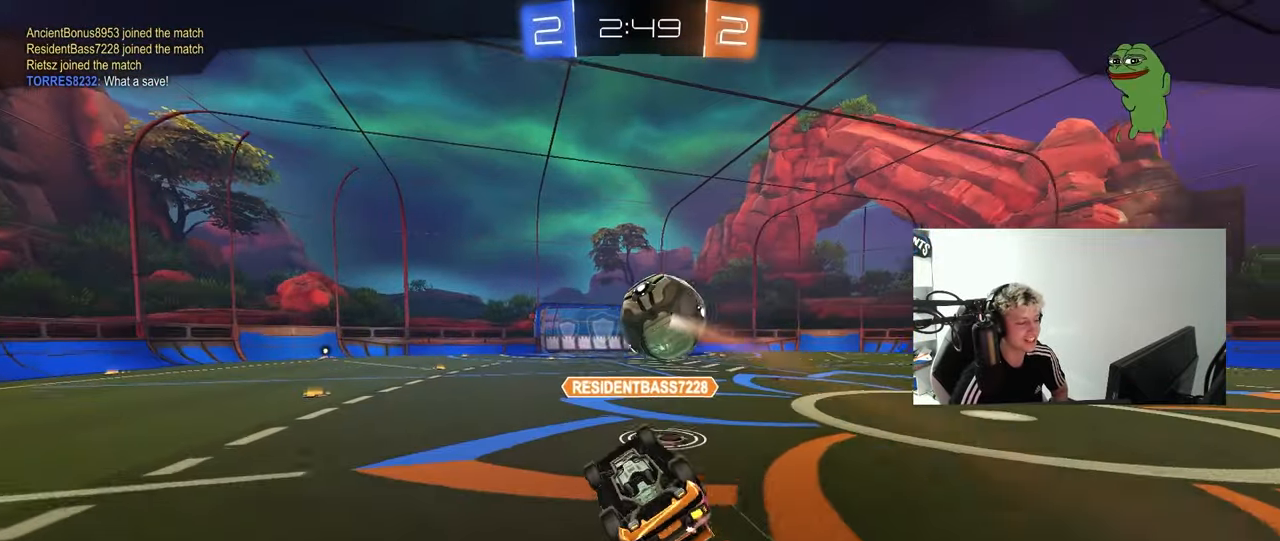
{"keys": [], "mouse": [], "mouse_move": "still", "events": [[150, "mouse_right", "up"], [250, "mouse_right", "down"], [483, "mouse_right", "up"]]}
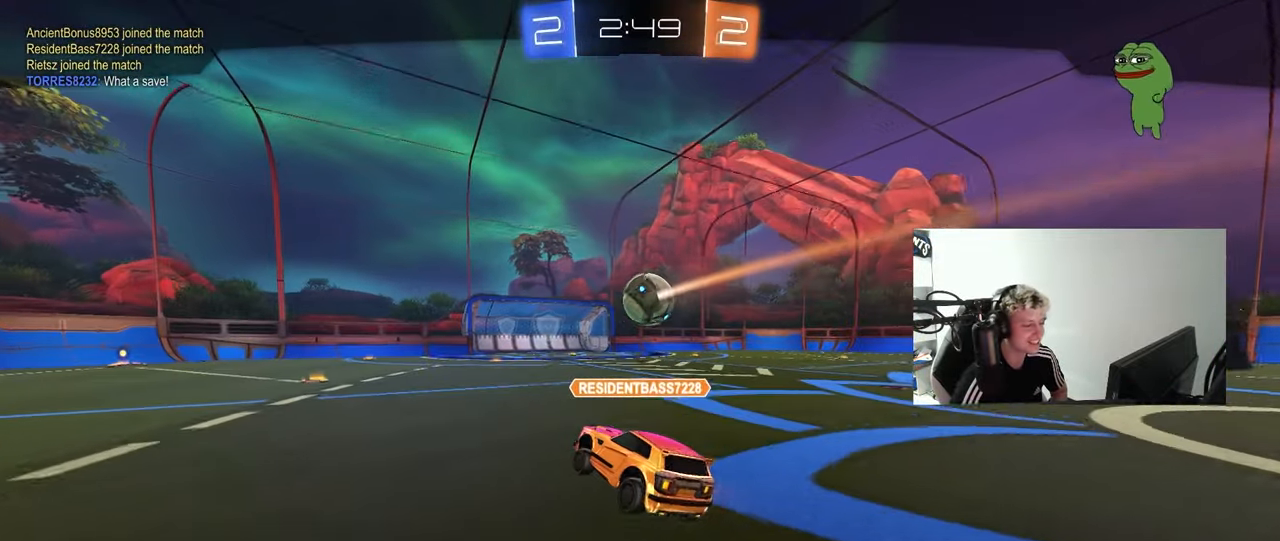
{"keys": [], "mouse": ["right"], "mouse_move": "still", "events": [[67, "mouse_right", "down"], [217, "mouse_right", "up"], [400, "mouse_right", "down"]]}
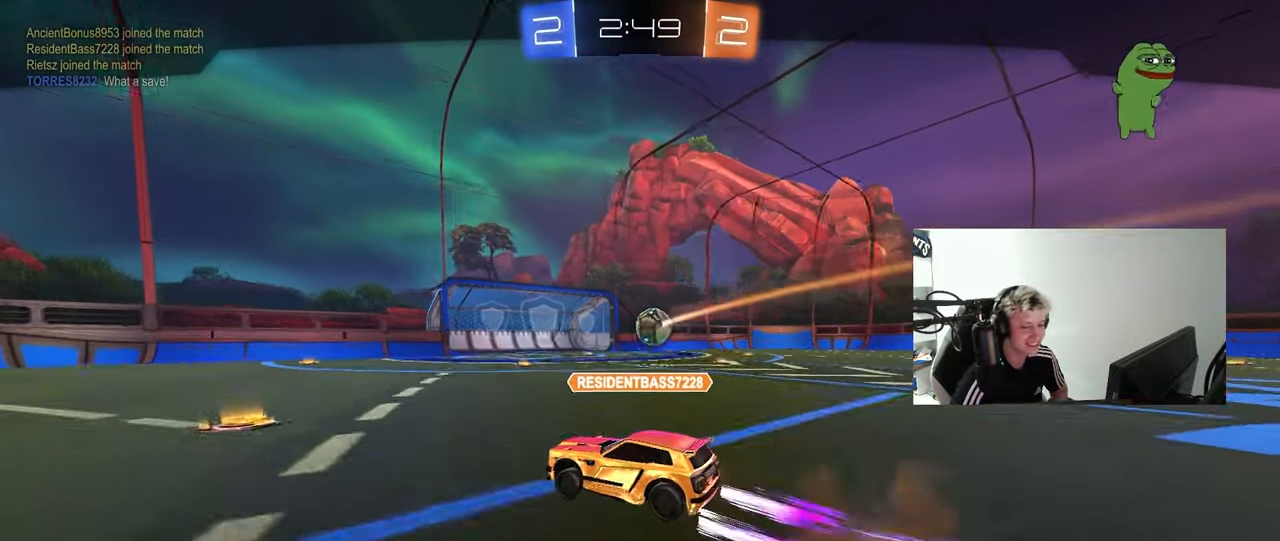
{"keys": [], "mouse": ["right"], "mouse_move": "still", "events": [[17, "mouse_right", "up"], [133, "mouse_right", "down"], [367, "mouse_right", "up"], [417, "mouse_right", "down"]]}
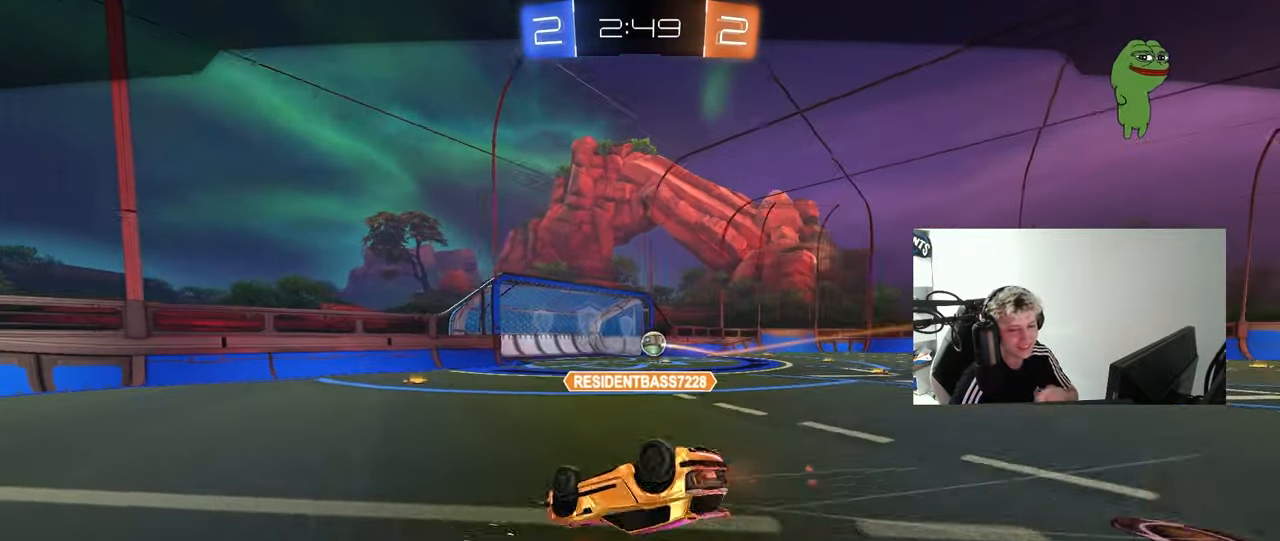
{"keys": [], "mouse": [], "mouse_move": "still", "events": [[150, "mouse_right", "up"]]}
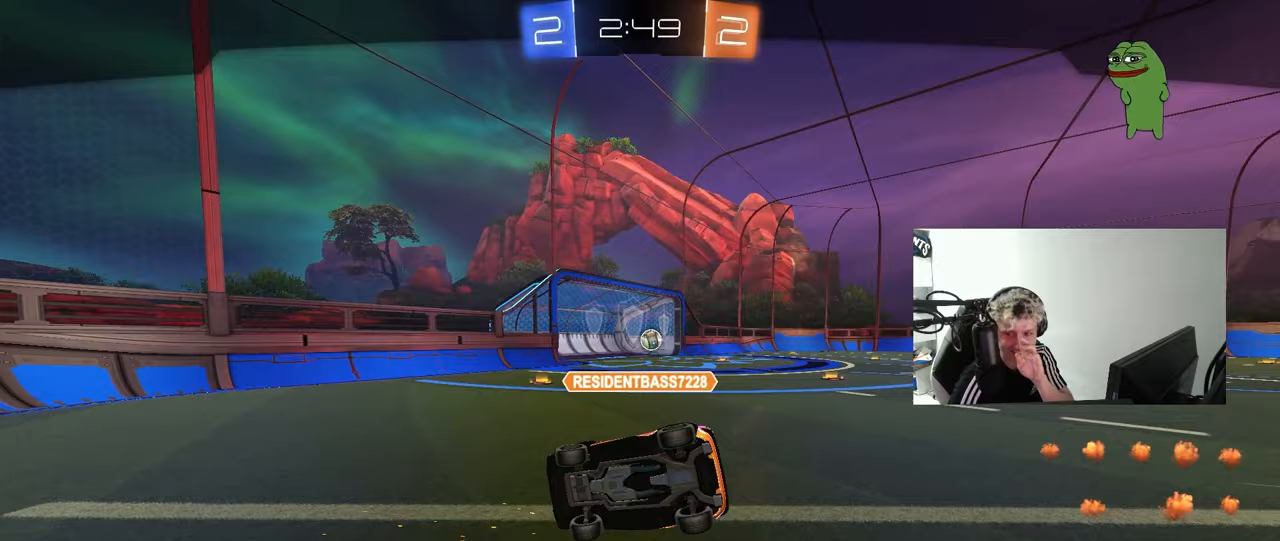
{"keys": [], "mouse": [], "mouse_move": "still", "events": []}
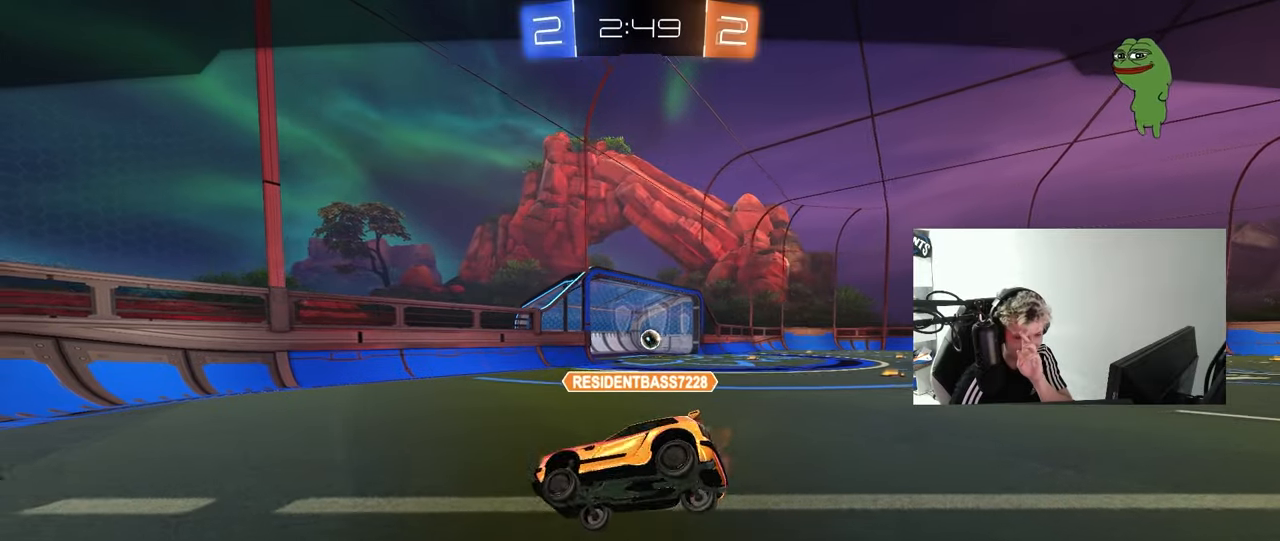
{"keys": [], "mouse": [], "mouse_move": "still", "events": []}
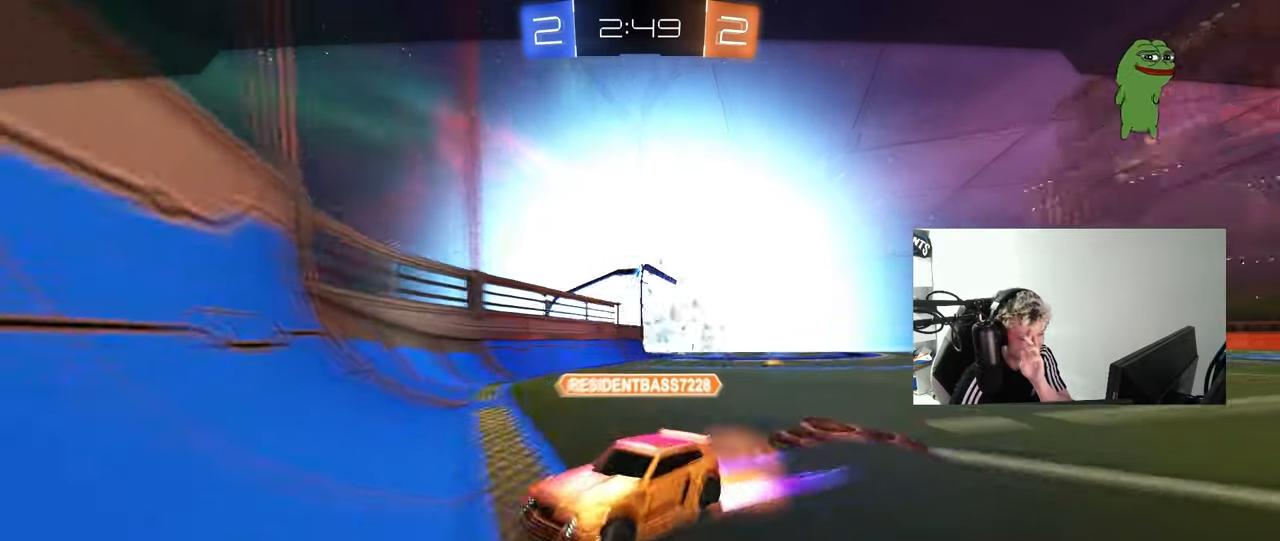
{"keys": [], "mouse": [], "mouse_move": "still", "events": []}
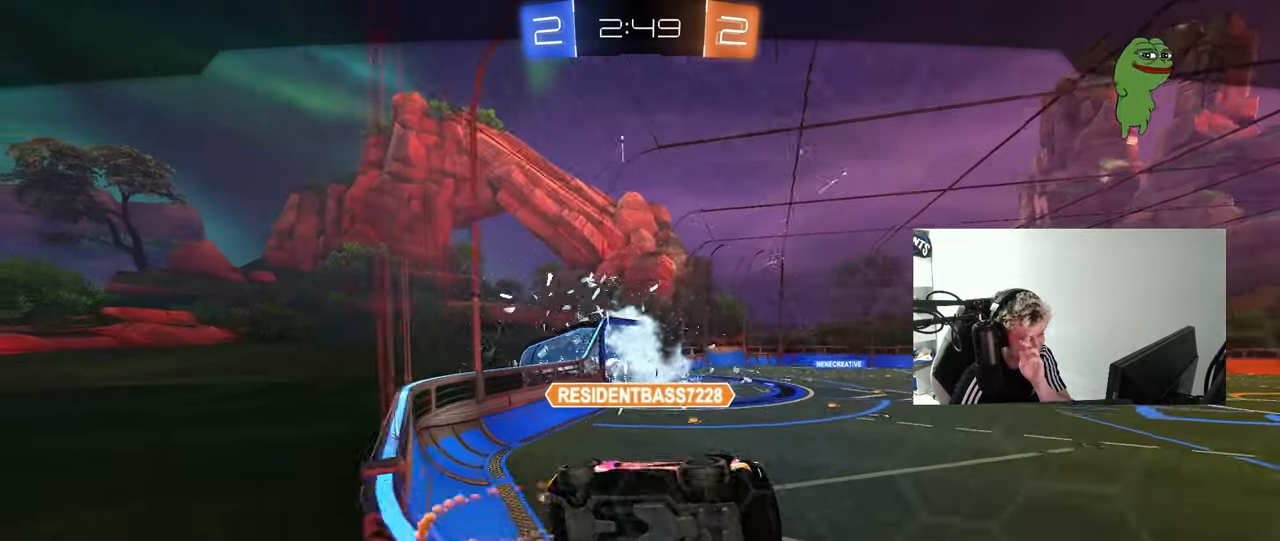
{"keys": [], "mouse": [], "mouse_move": "still", "events": []}
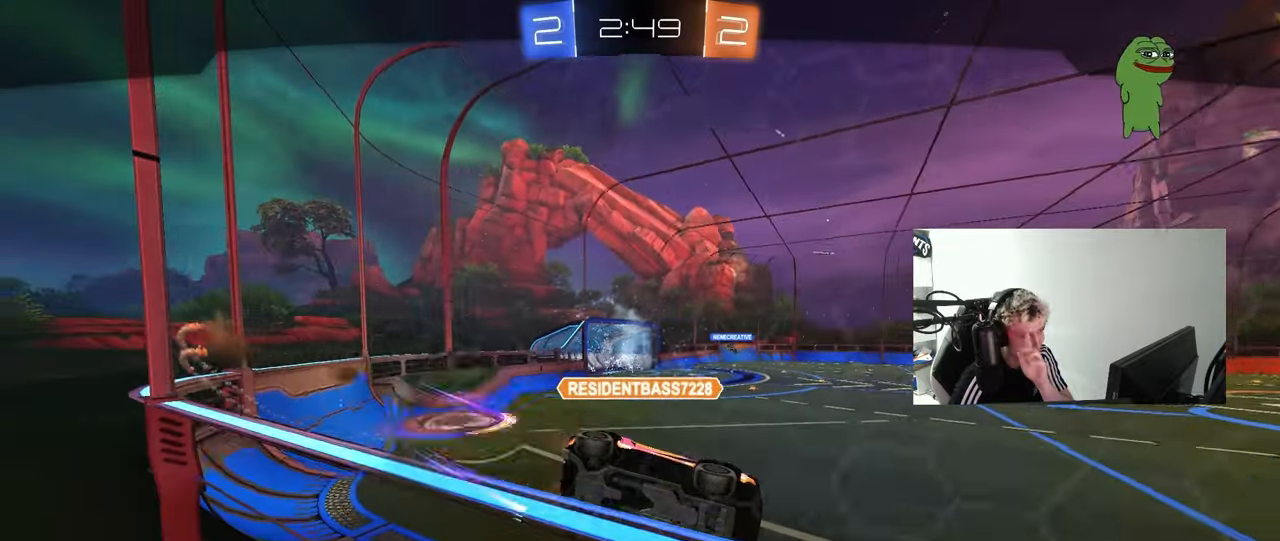
{"keys": [], "mouse": [], "mouse_move": "still", "events": []}
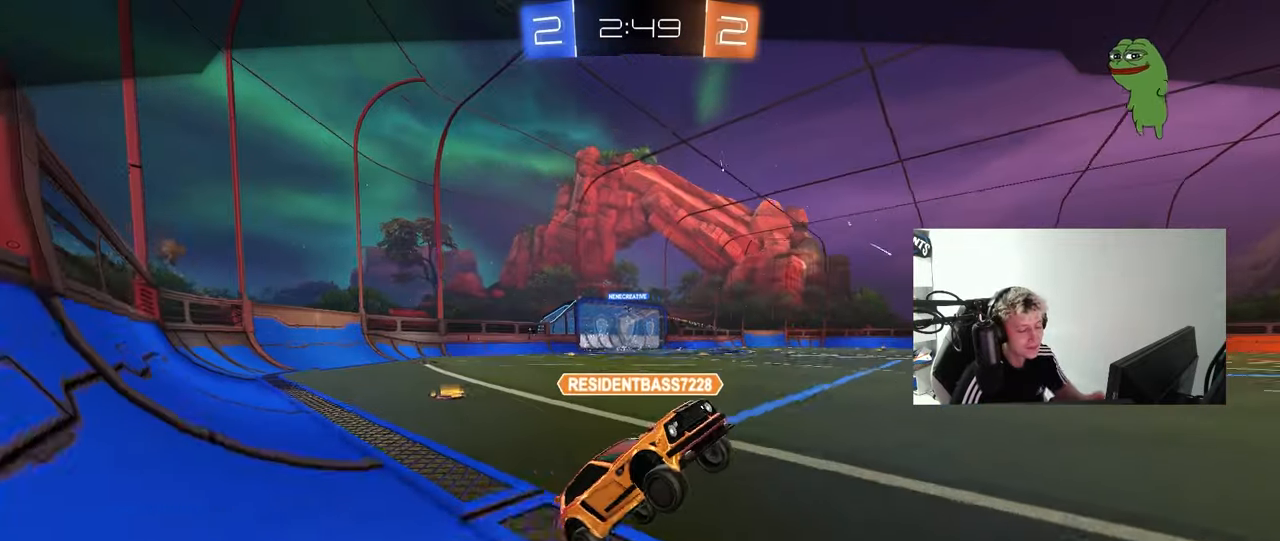
{"keys": [], "mouse": [], "mouse_move": "still", "events": []}
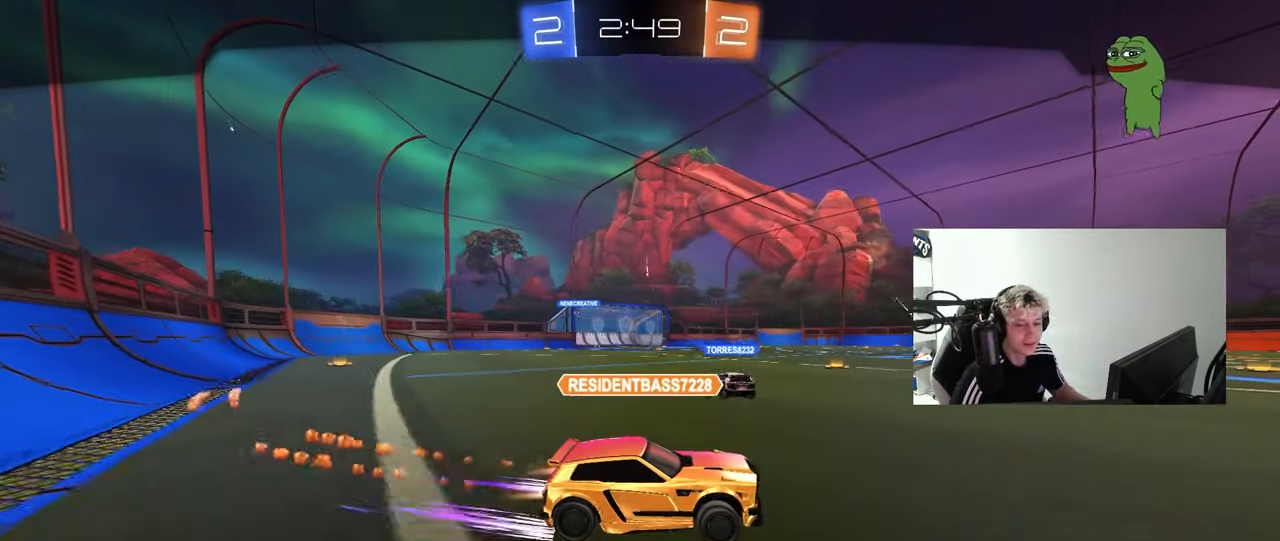
{"keys": [], "mouse": [], "mouse_move": "up", "events": [[167, "mouse_wheel", "down"], [350, "mouse_wheel", "up"]]}
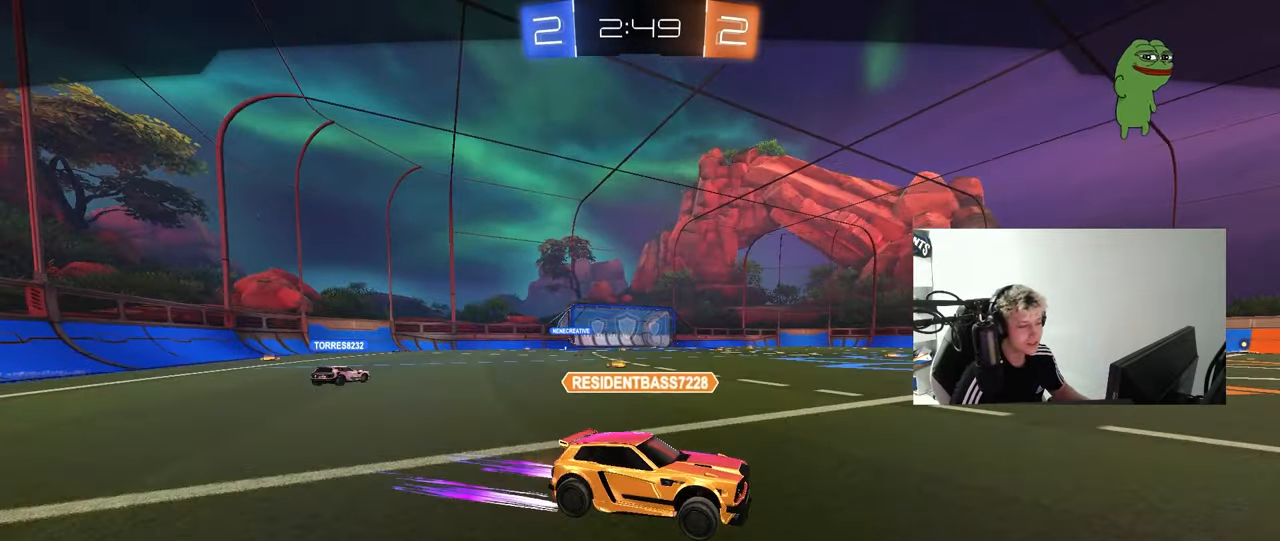
{"keys": [], "mouse": [], "mouse_move": "still", "events": [[83, "tab", "down"], [317, "mouse_wheel", "down"], [467, "mouse_wheel", "up"], [500, "tab", "up"]]}
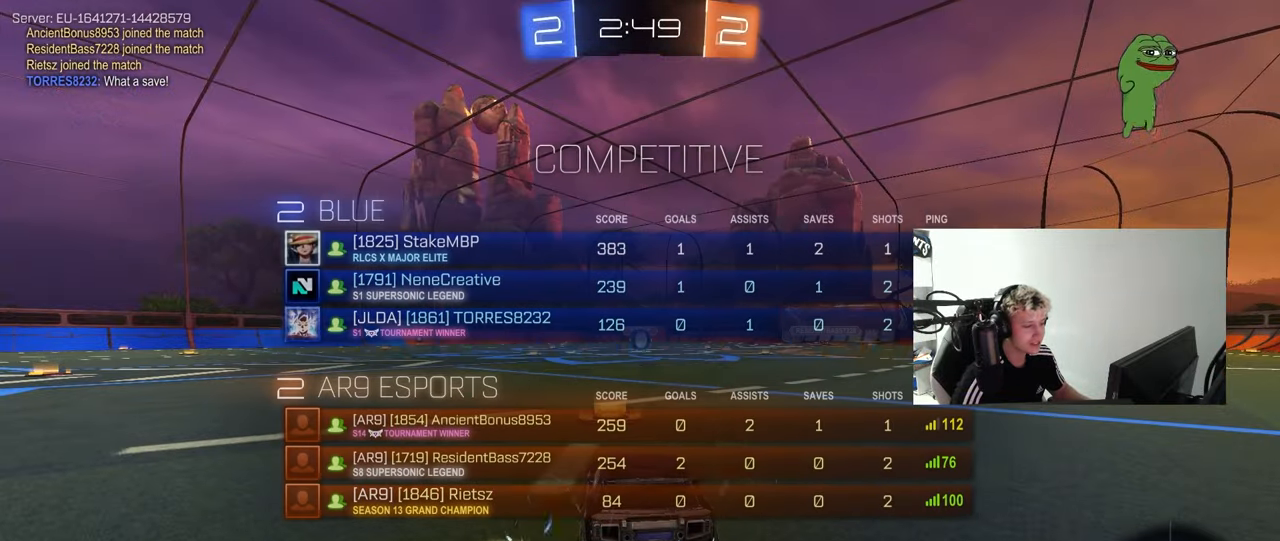
{"keys": [], "mouse": [], "mouse_move": "still", "events": [[200, "mouse_wheel", "down"], [200, "tab", "down"], [333, "mouse_wheel", "up"], [433, "tab", "up"]]}
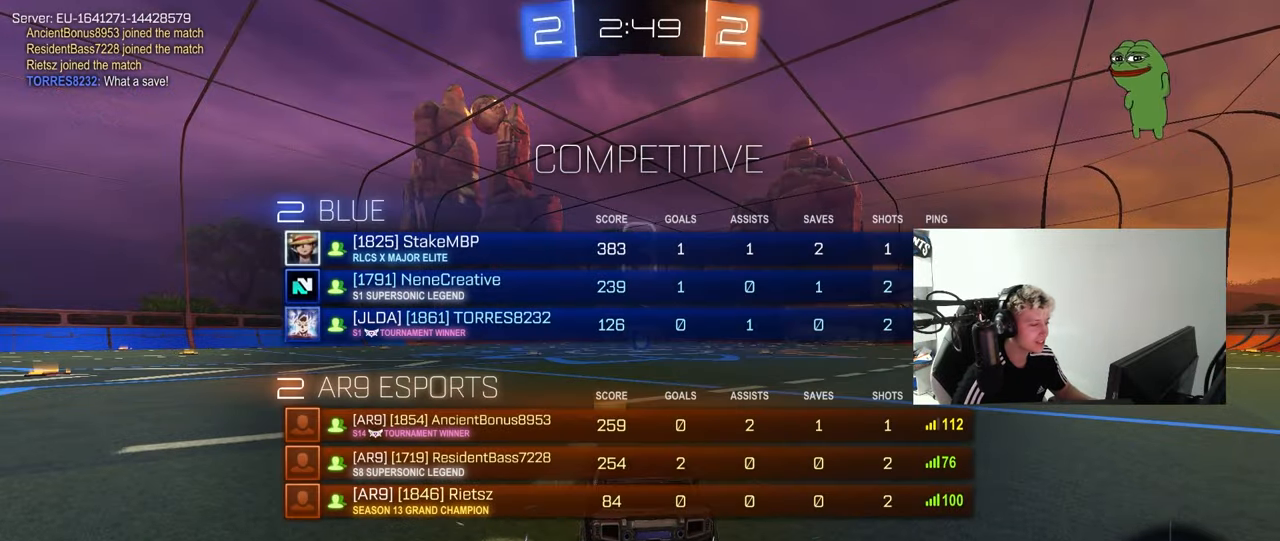
{"keys": ["space"], "mouse": ["left"], "mouse_move": "up-left", "events": [[33, "mouse_left", "down"], [67, "space", "down"], [267, "space", "up"], [450, "space", "down"]]}
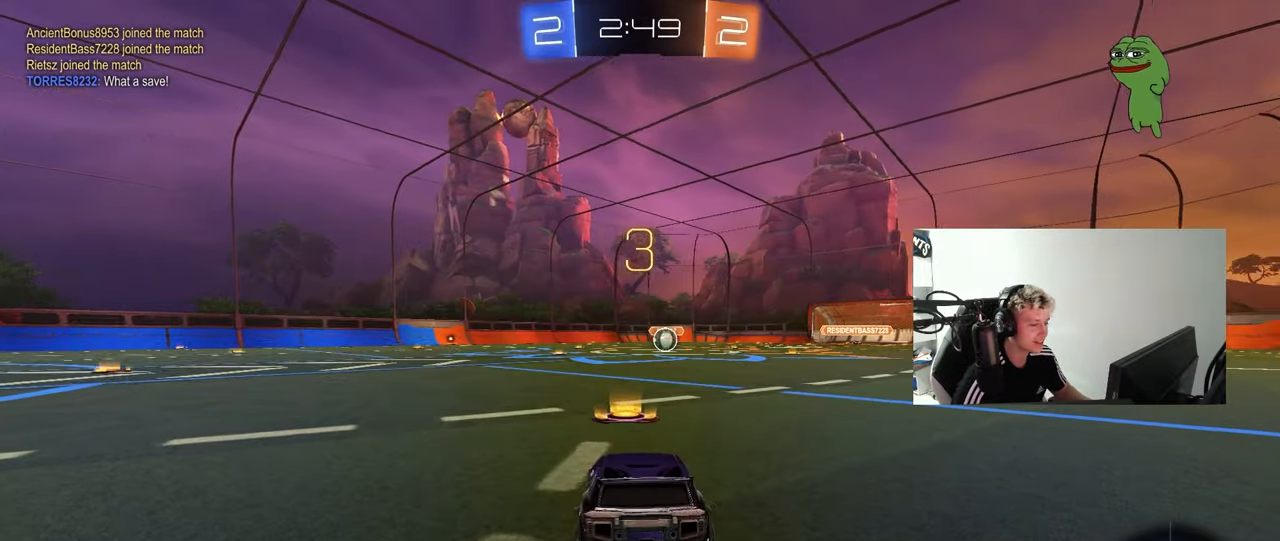
{"keys": ["tab"], "mouse": ["left"], "mouse_move": "right", "events": [[83, "space", "up"], [133, "tab", "down"]]}
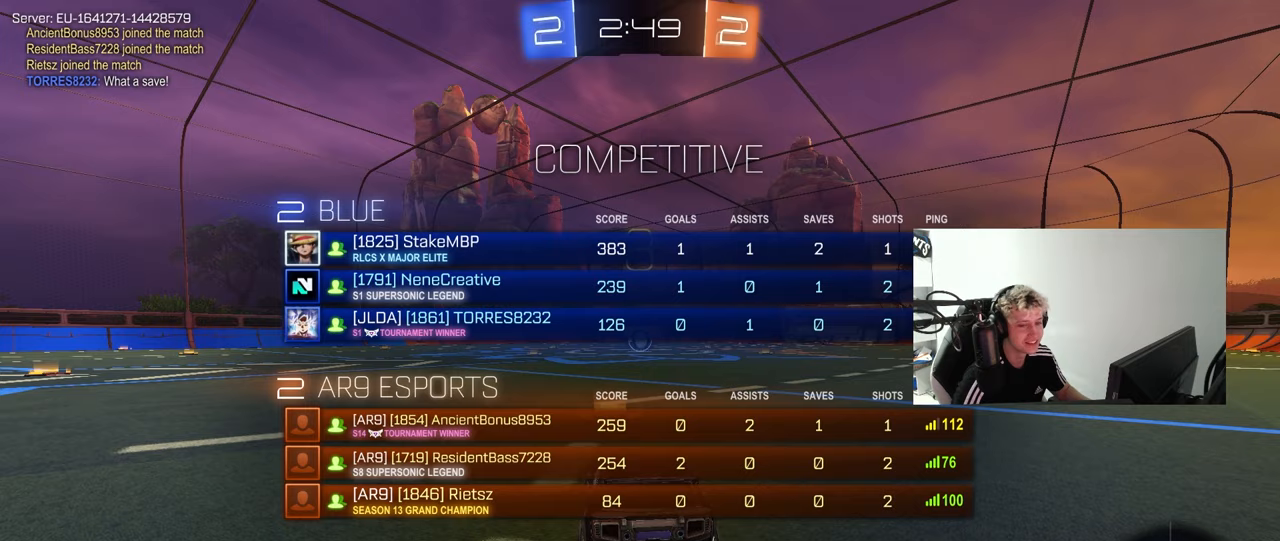
{"keys": ["tab", "w"], "mouse": ["left"], "mouse_move": "left", "events": [[200, "w", "down"]]}
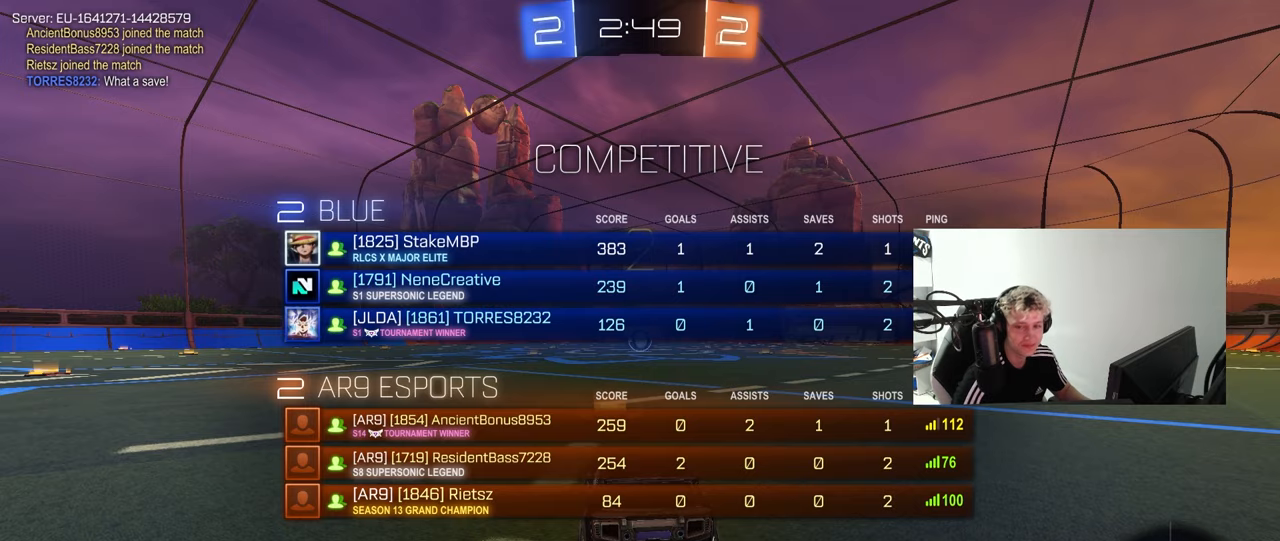
{"keys": ["tab", "w"], "mouse": ["left"], "mouse_move": "left", "events": [[217, "tab", "up"], [450, "tab", "down"]]}
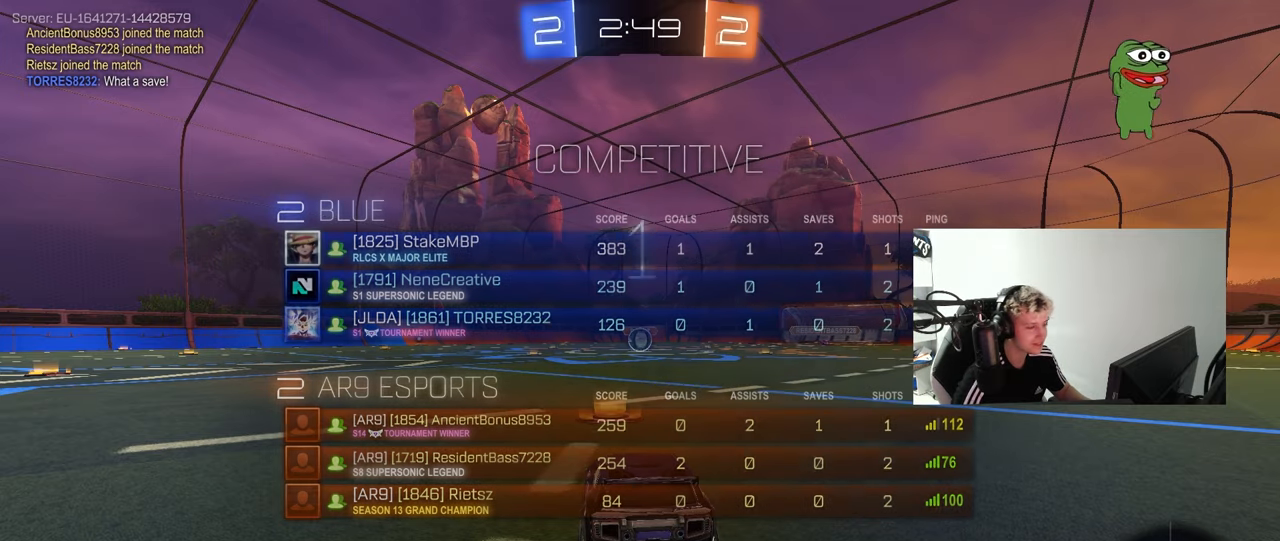
{"keys": ["tab", "w"], "mouse": ["left"], "mouse_move": "right", "events": []}
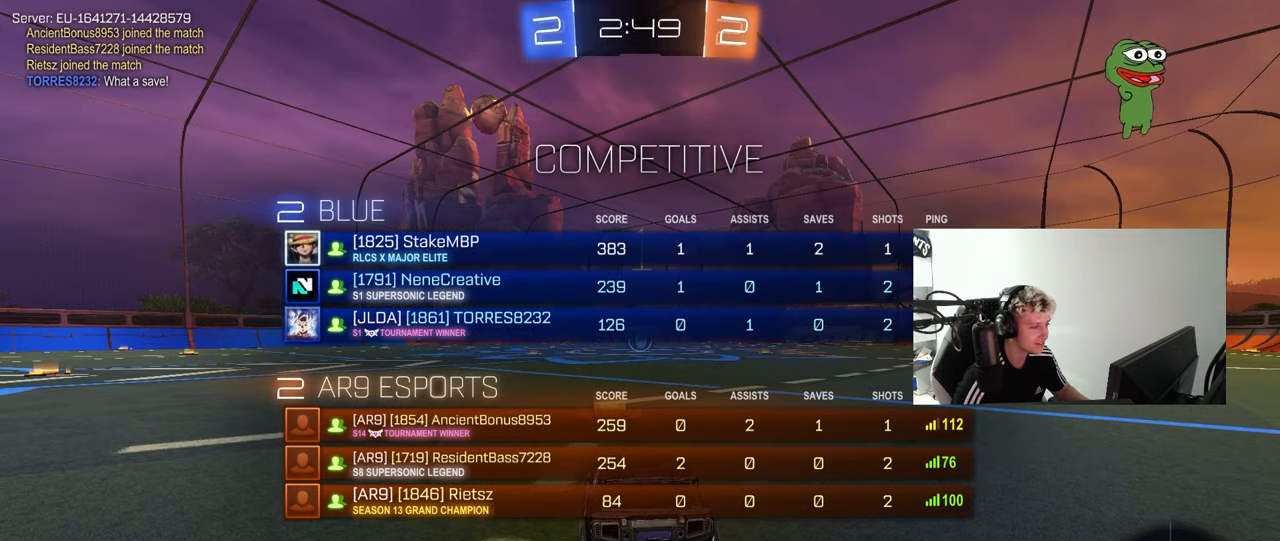
{"keys": ["w"], "mouse": ["left"], "mouse_move": "still", "events": [[100, "tab", "up"]]}
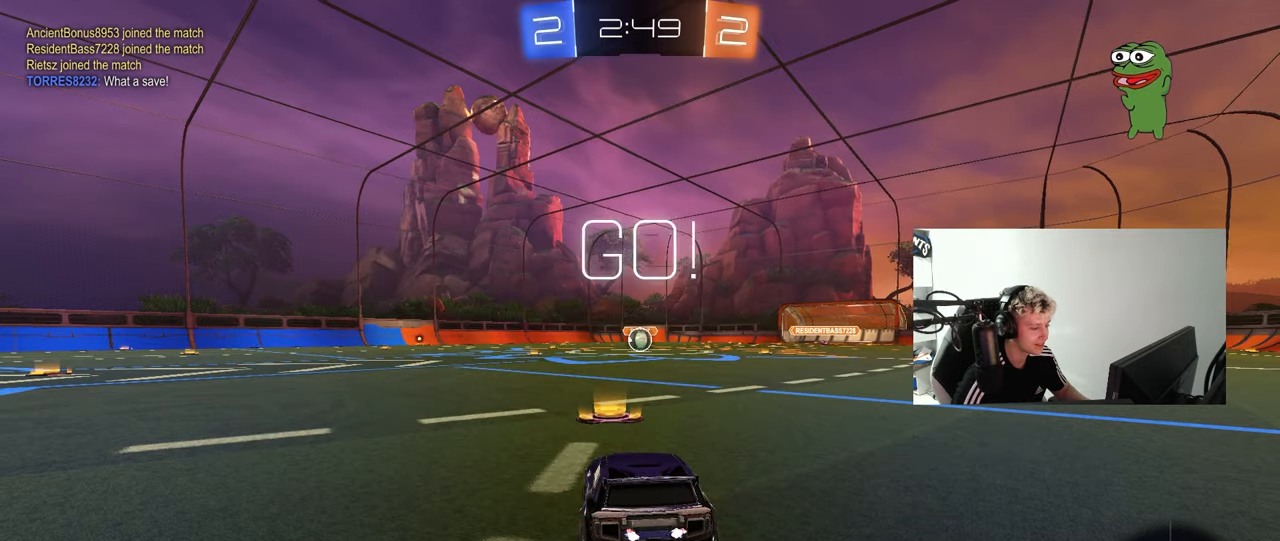
{"keys": ["a", "s", "shift"], "mouse": ["left", "right"], "mouse_move": "still", "events": [[267, "d", "down"], [350, "mouse_right", "down"], [400, "a", "down"], [400, "d", "up"], [400, "shift", "down"], [450, "mouse_right", "up"], [500, "mouse_right", "down"], [500, "s", "down"], [500, "w", "up"]]}
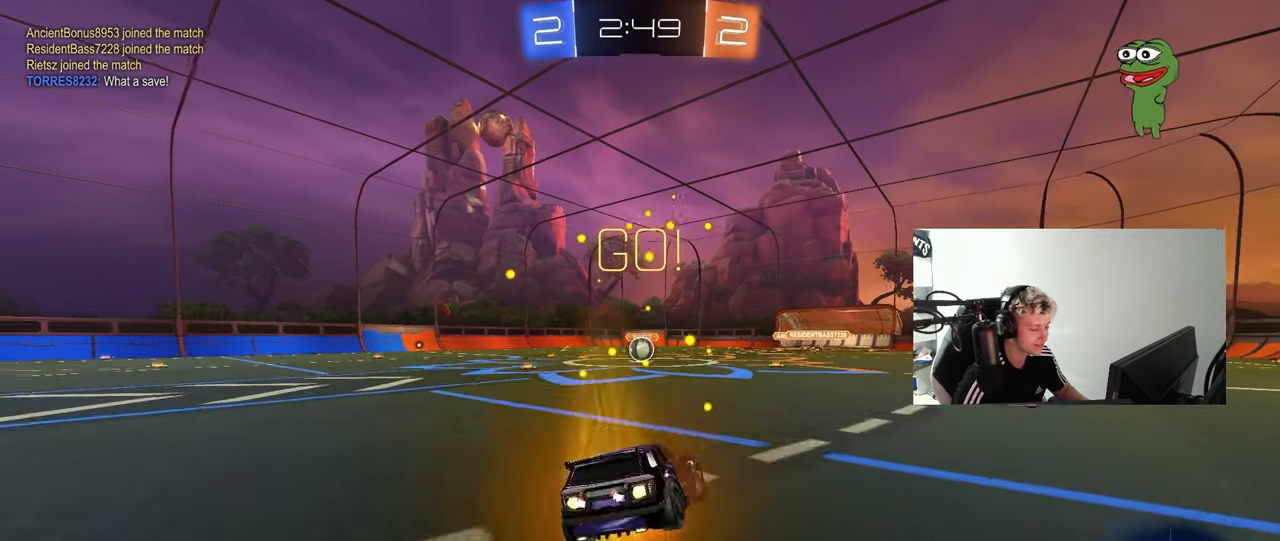
{"keys": ["a", "shift"], "mouse": ["left"], "mouse_move": "still", "events": [[83, "mouse_right", "up"], [467, "s", "up"]]}
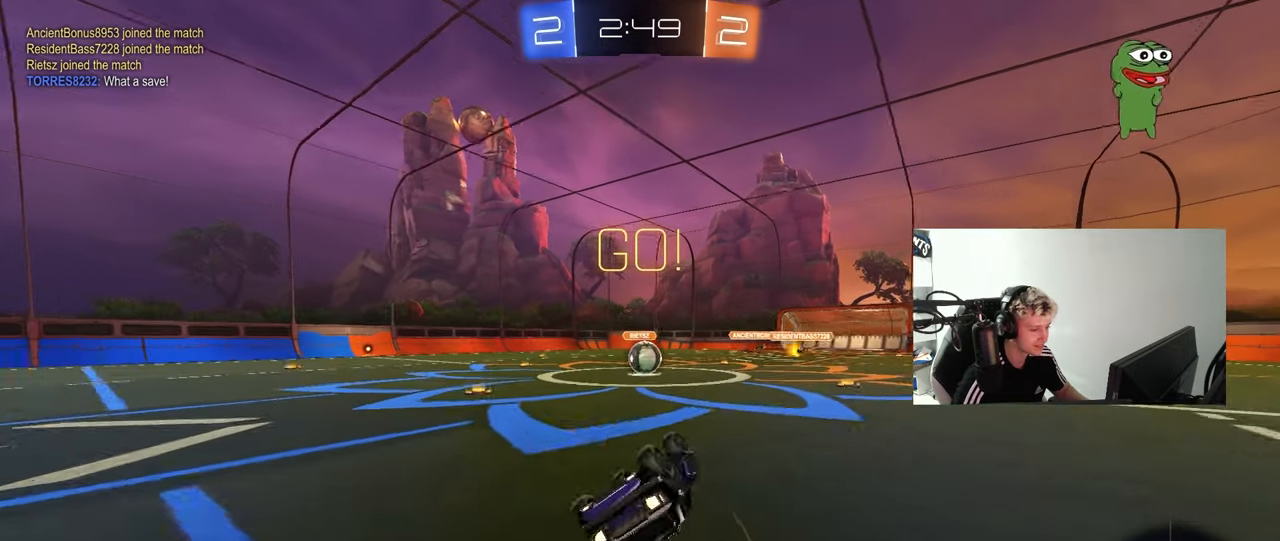
{"keys": [], "mouse": [], "mouse_move": "still", "events": [[17, "s", "down"], [283, "a", "up"], [283, "s", "up"], [283, "shift", "up"], [333, "mouse_left", "up"]]}
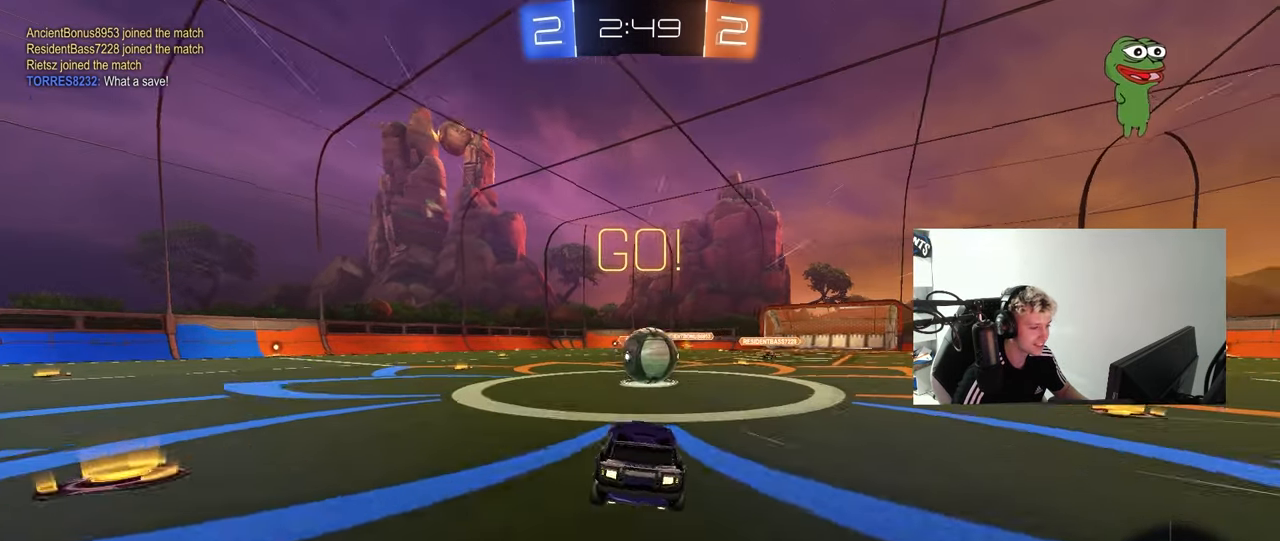
{"keys": ["a", "s", "shift"], "mouse": ["right"], "mouse_move": "down-left", "events": [[167, "mouse_right", "down"], [217, "d", "down"], [267, "d", "up"], [267, "w", "down"], [300, "a", "down"], [300, "mouse_right", "up"], [300, "shift", "down"], [350, "mouse_right", "down"], [400, "s", "down"], [400, "w", "up"]]}
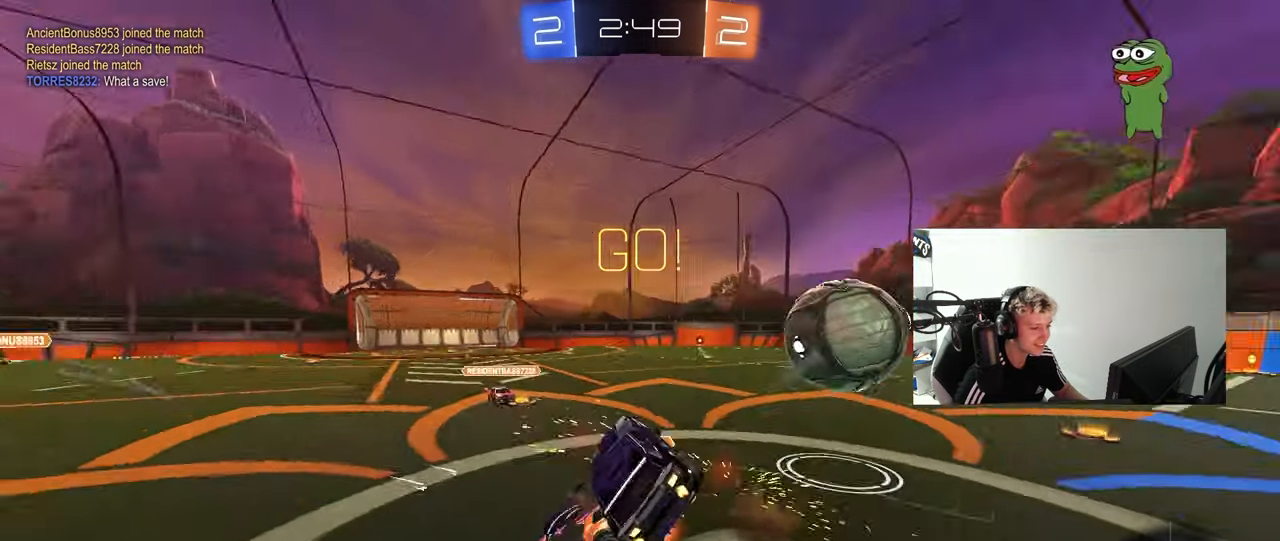
{"keys": ["a", "shift"], "mouse": [], "mouse_move": "still", "events": [[83, "mouse_right", "up"], [317, "s", "up"]]}
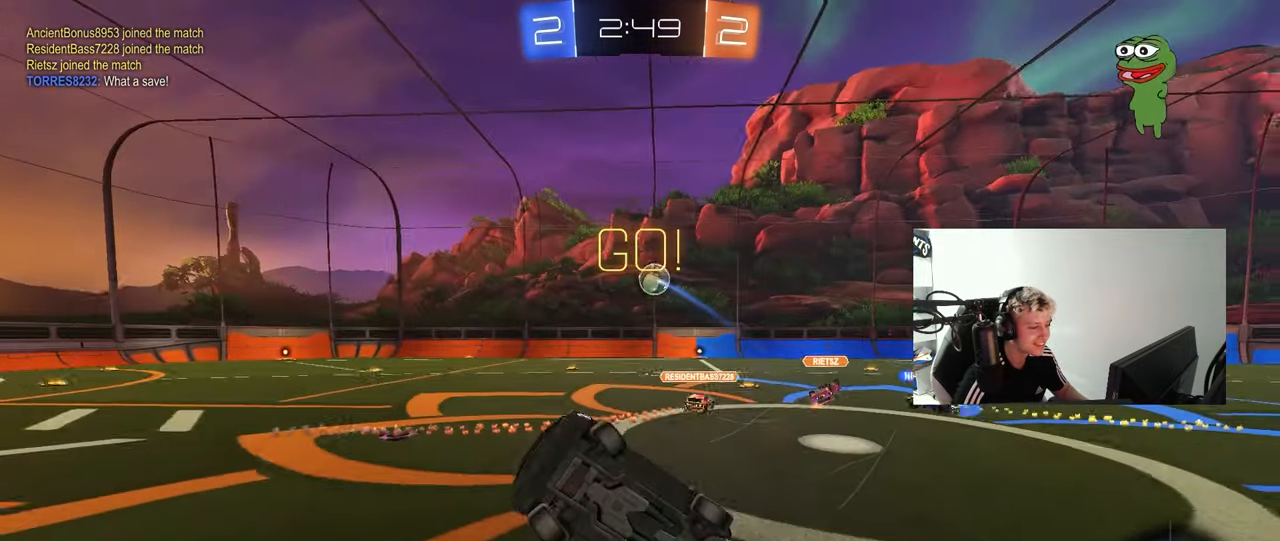
{"keys": ["a", "w"], "mouse": [], "mouse_move": "still", "events": [[17, "w", "down"], [100, "shift", "up"], [200, "a", "up"], [200, "w", "up"], [383, "a", "down"], [383, "w", "down"]]}
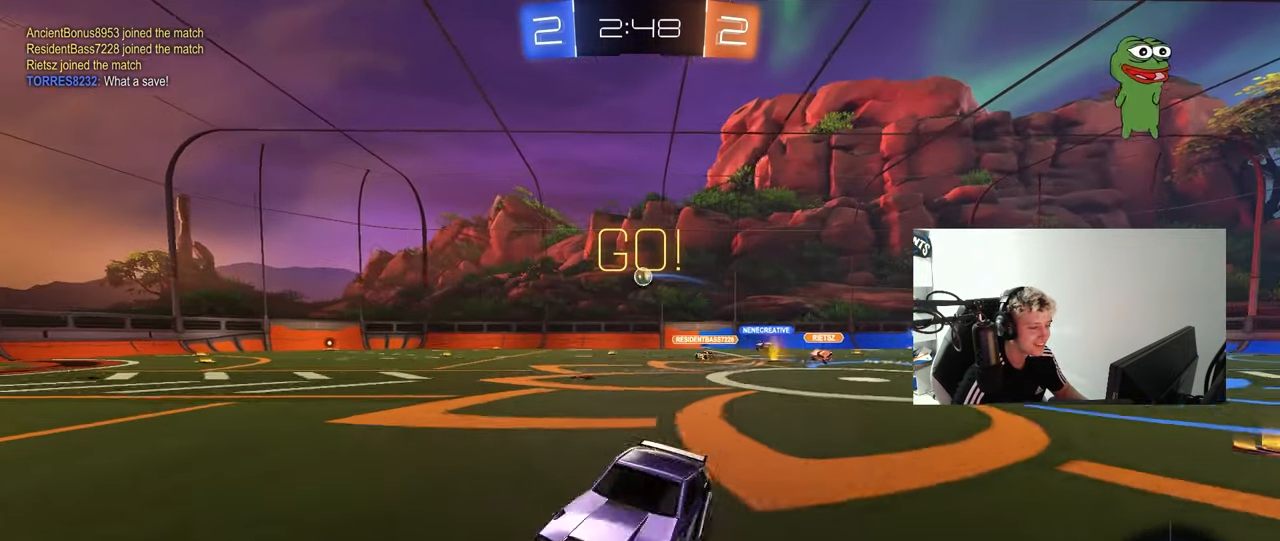
{"keys": ["w"], "mouse": [], "mouse_move": "still", "events": [[217, "a", "up"]]}
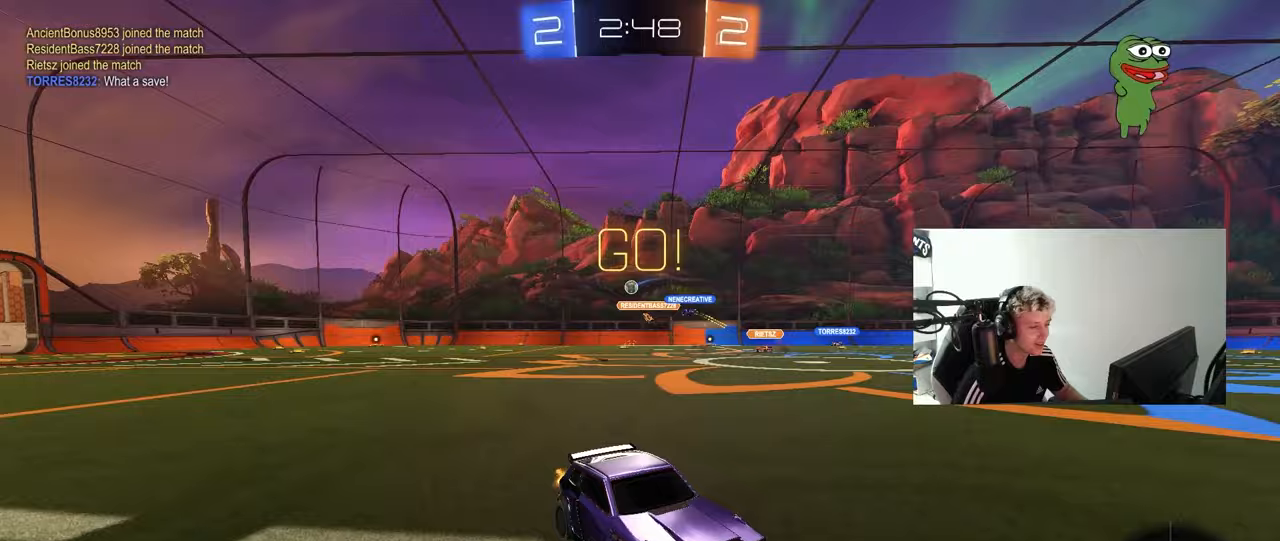
{"keys": ["w"], "mouse": [], "mouse_move": "still", "events": [[50, "d", "down"], [83, "d", "up"], [183, "mouse_left", "down"], [367, "mouse_left", "up"]]}
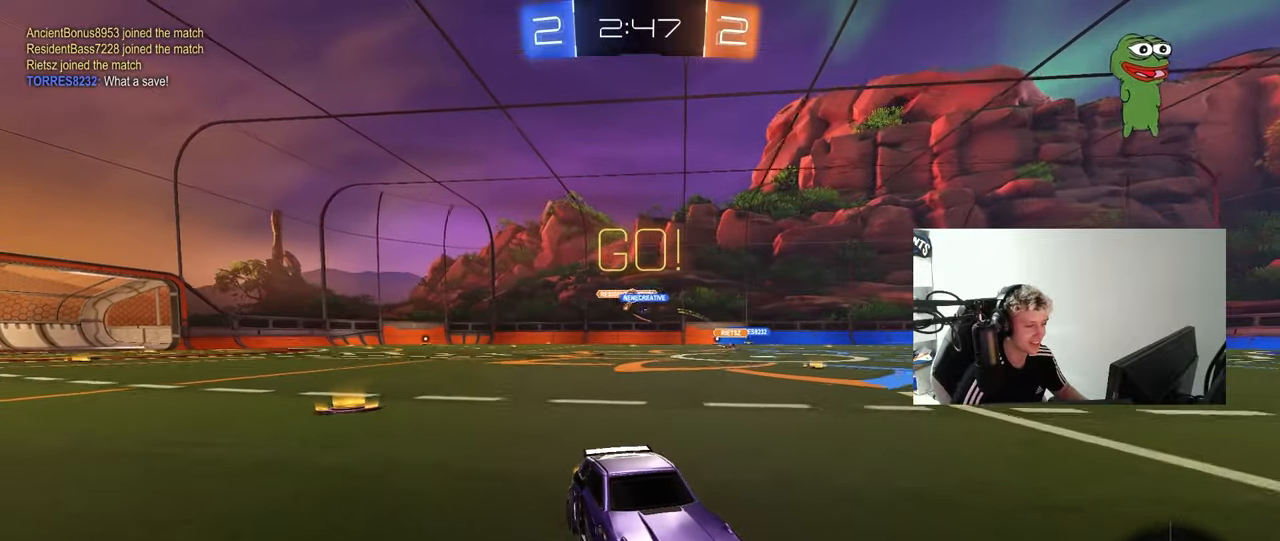
{"keys": ["d", "w"], "mouse": [], "mouse_move": "still", "events": [[283, "a", "down"], [383, "a", "up"], [433, "d", "down"]]}
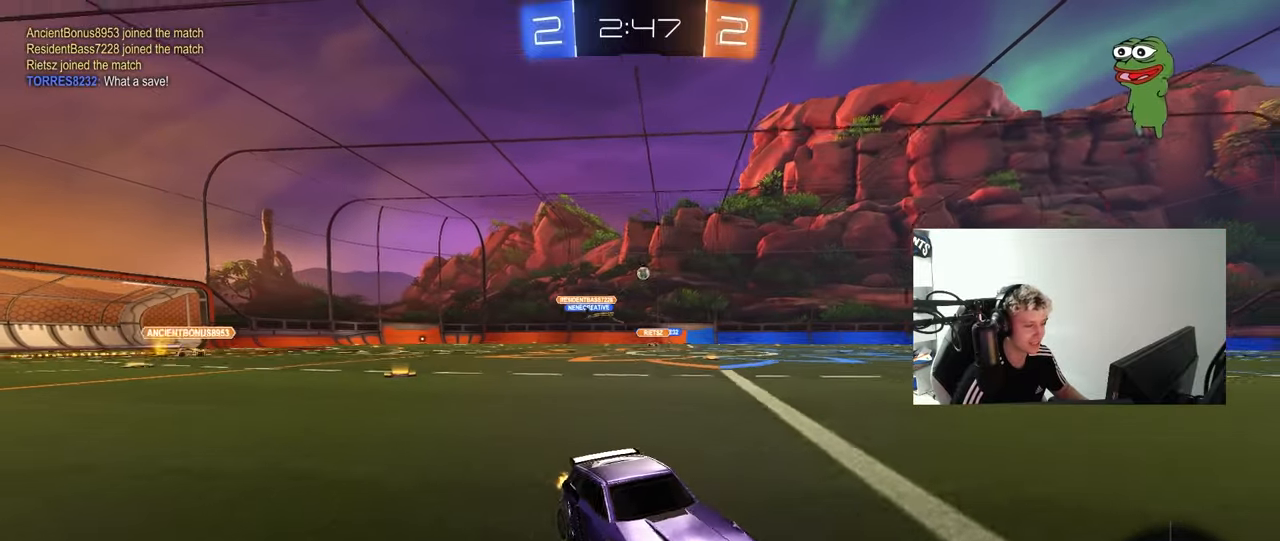
{"keys": ["a", "w"], "mouse": [], "mouse_move": "still", "events": [[67, "d", "up"], [167, "a", "down"], [217, "a", "up"], [350, "a", "down"], [350, "shift", "down"], [450, "shift", "up"]]}